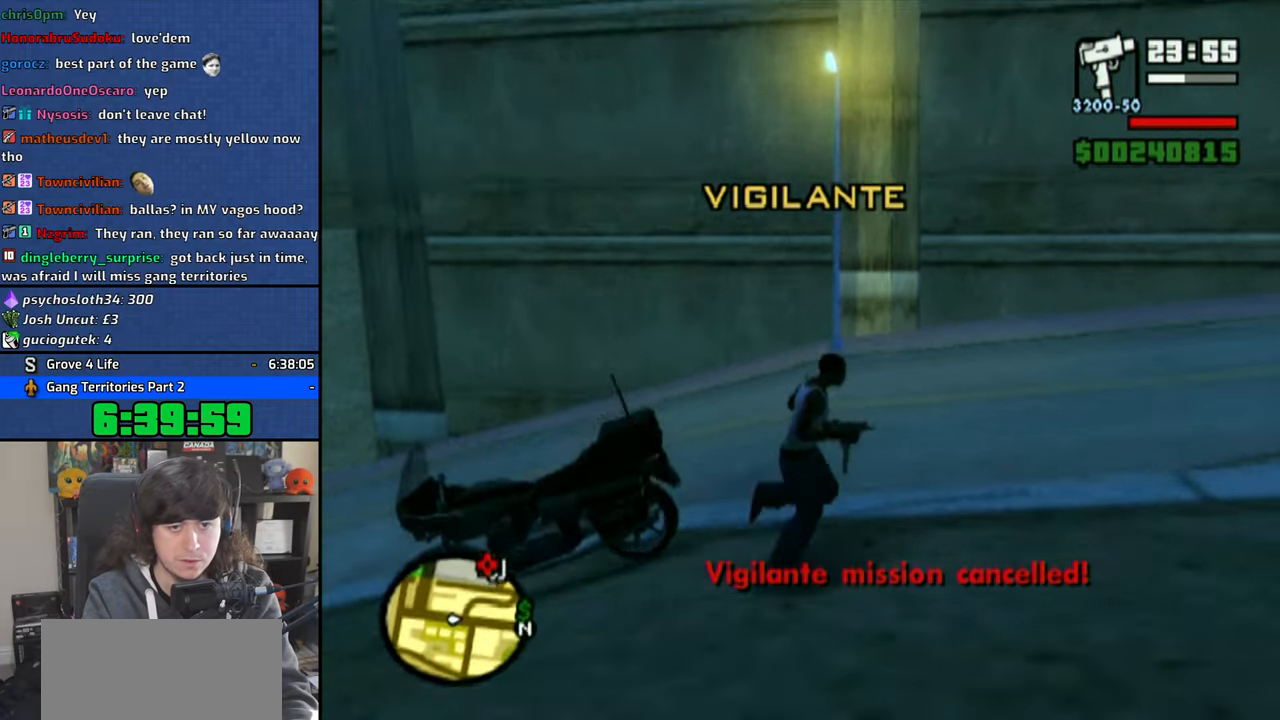
Gameplay with a controller (PlayStation layout); each line is a JSON object with the inputs held at the frame after it. "button_events" lists button changes between this image and that frame as [ms after this image, input, new state], when the widget could be followed in between (sticks are given only as held states). Not read: L1 L2 R1 R2.
{"buttons": [], "left_stick": "up", "right_stick": "center", "button_events": [[66, "CROSS", "down"], [150, "CROSS", "up"], [216, "CROSS", "down"], [300, "CROSS", "up"], [366, "CROSS", "down"], [466, "CROSS", "up"]]}
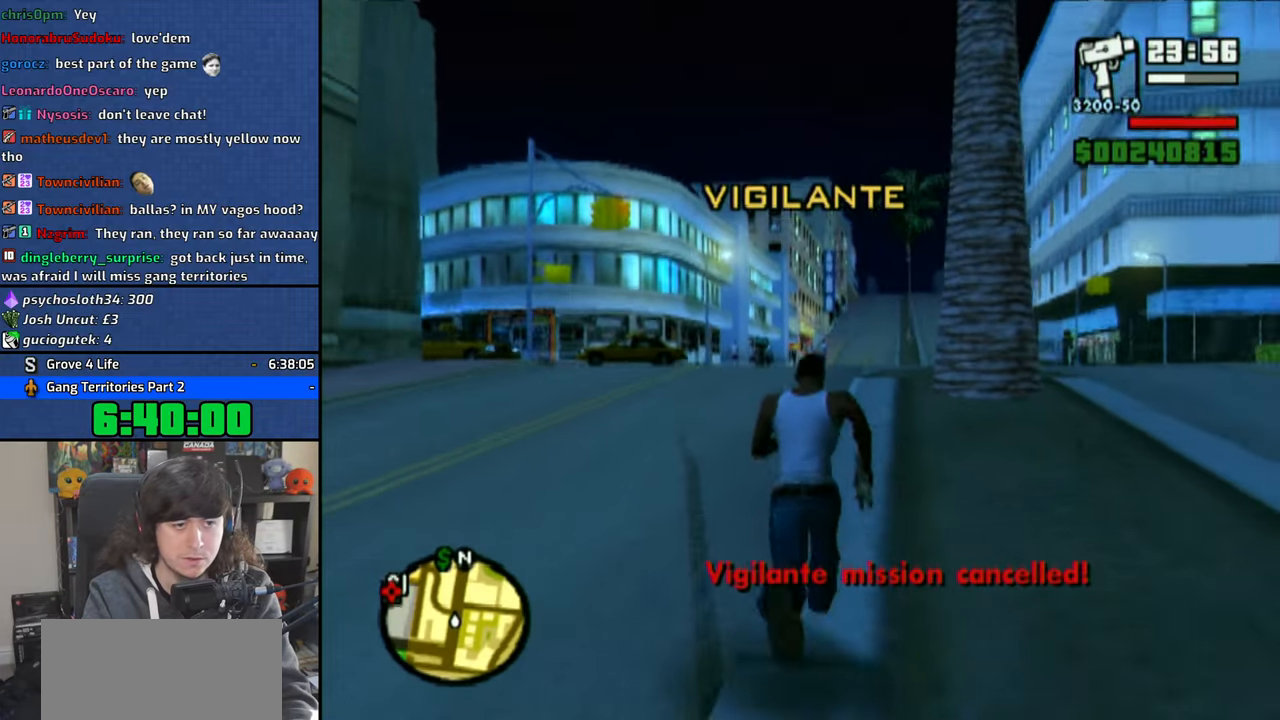
{"buttons": [], "left_stick": "up", "right_stick": "center", "button_events": [[50, "CROSS", "down"], [116, "CROSS", "up"], [200, "CROSS", "down"], [283, "CROSS", "up"]]}
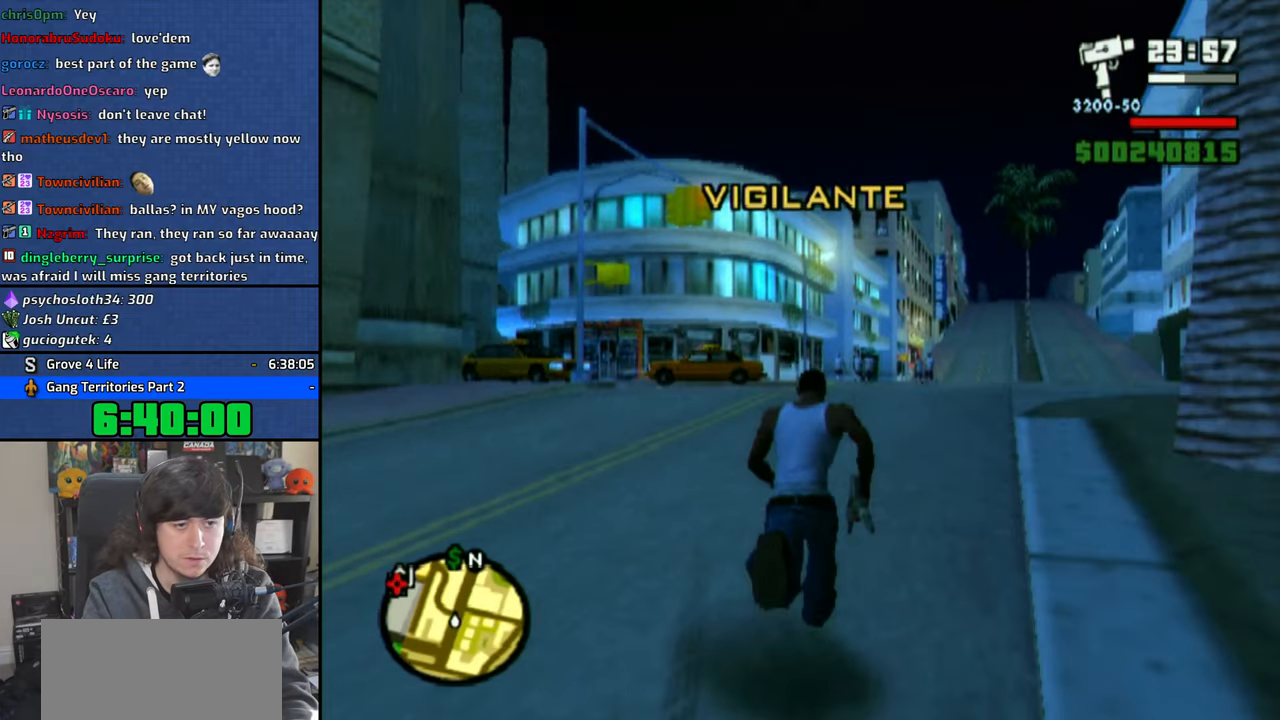
{"buttons": [], "left_stick": "up", "right_stick": "center", "button_events": []}
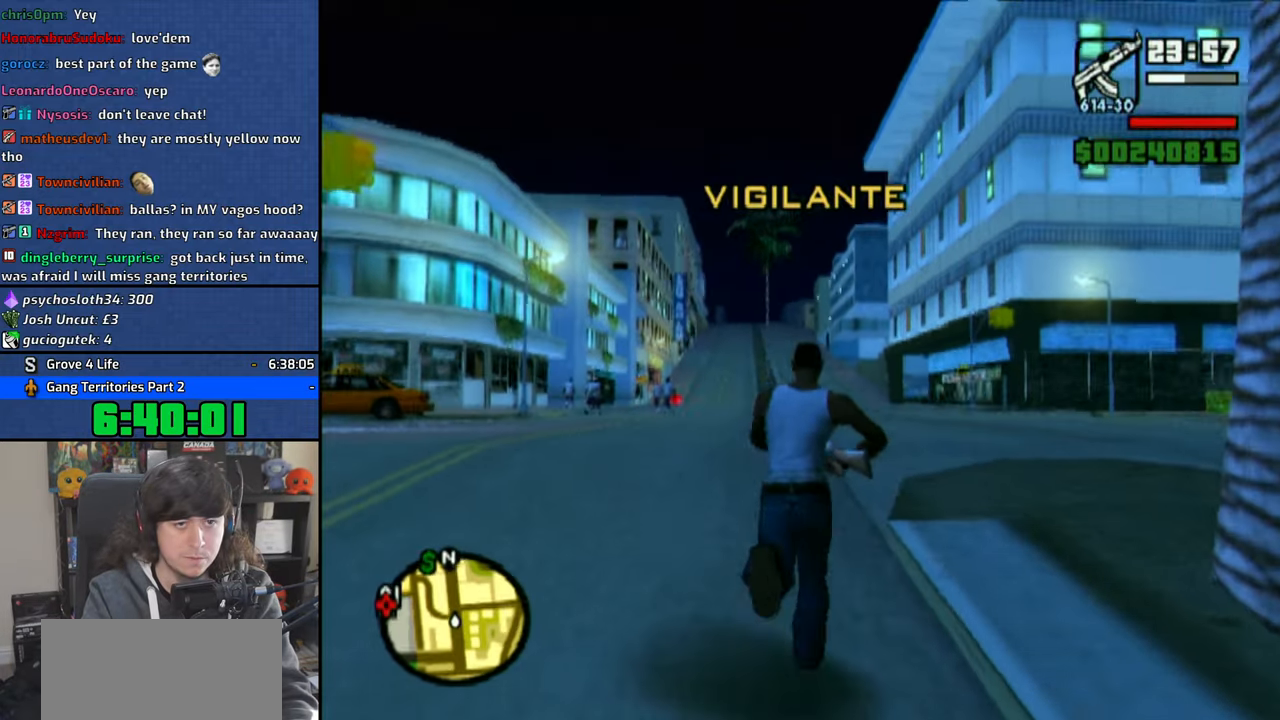
{"buttons": [], "left_stick": "up", "right_stick": "center", "button_events": []}
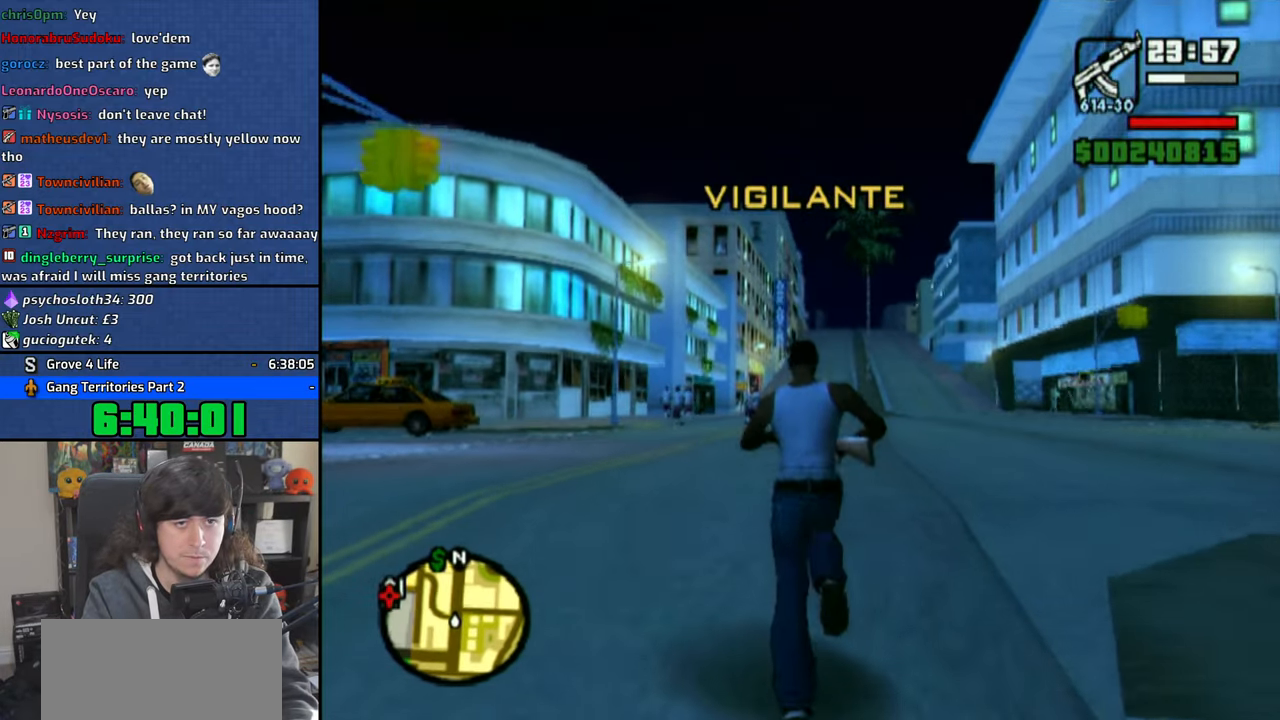
{"buttons": [], "left_stick": "up", "right_stick": "center", "button_events": []}
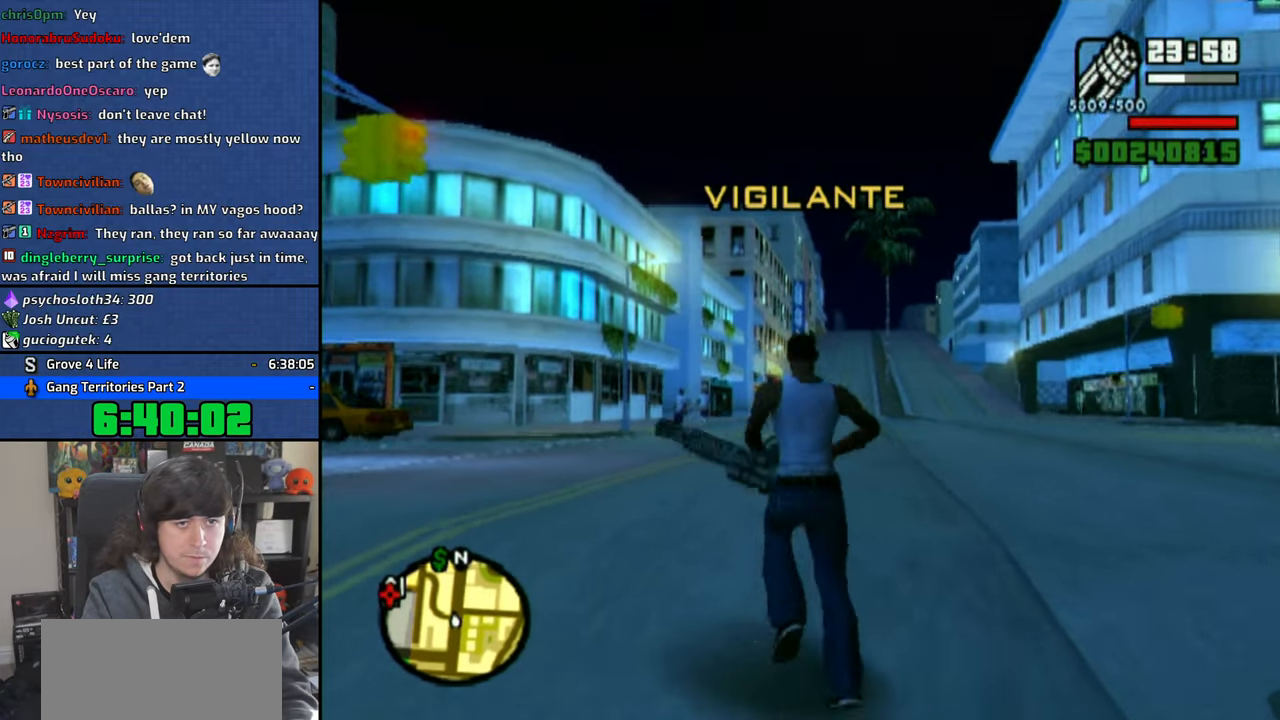
{"buttons": ["CIRCLE"], "left_stick": "up", "right_stick": "center", "button_events": [[233, "CIRCLE", "down"]]}
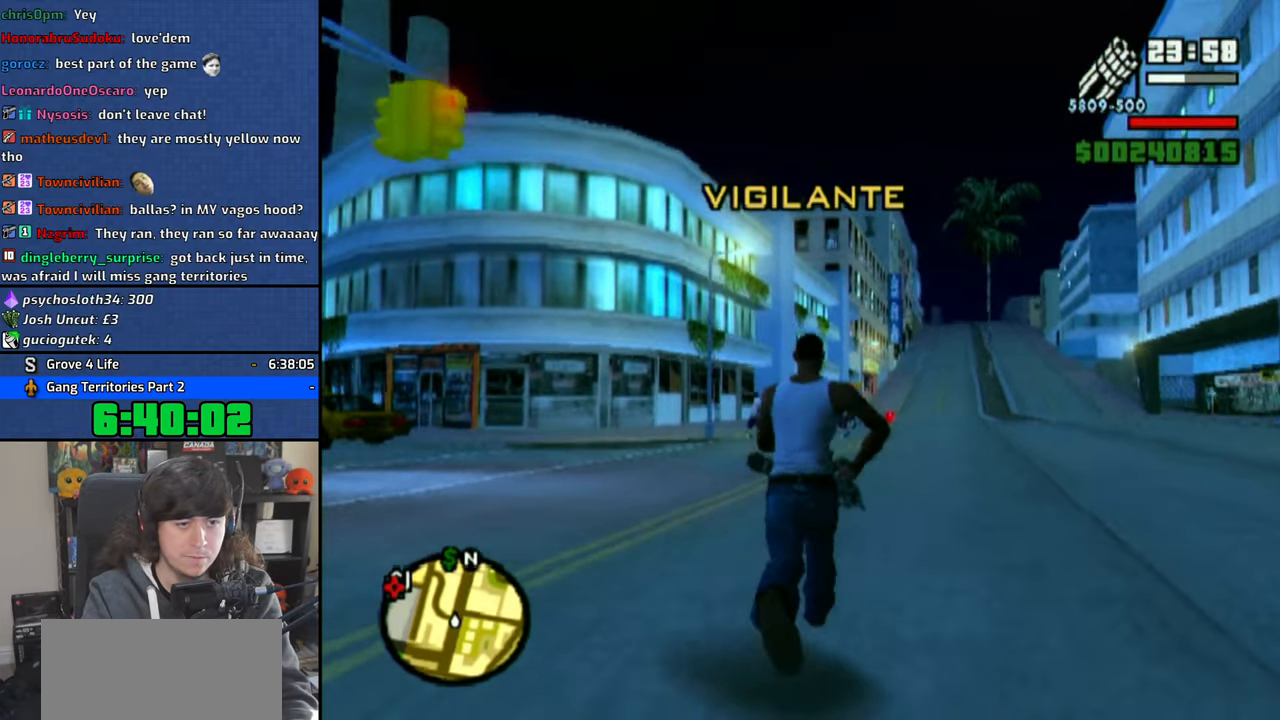
{"buttons": ["CIRCLE"], "left_stick": "up", "right_stick": "center", "button_events": []}
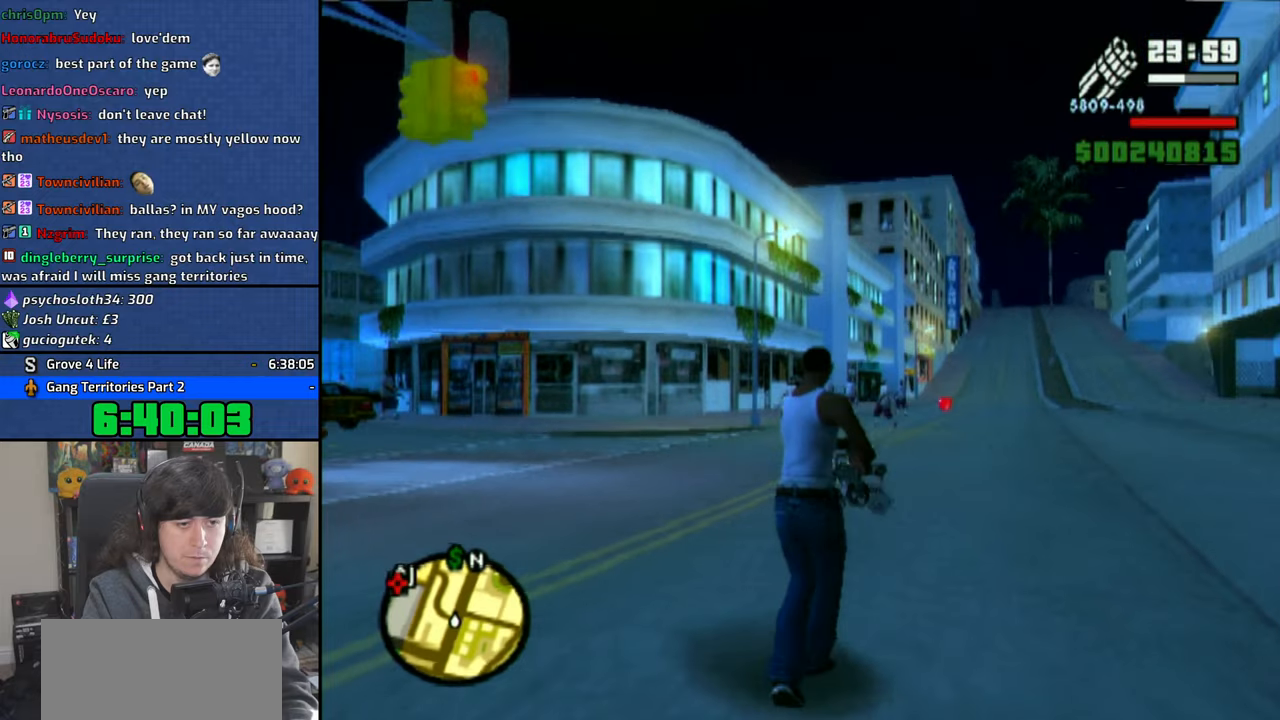
{"buttons": ["CIRCLE"], "left_stick": "up", "right_stick": "center", "button_events": []}
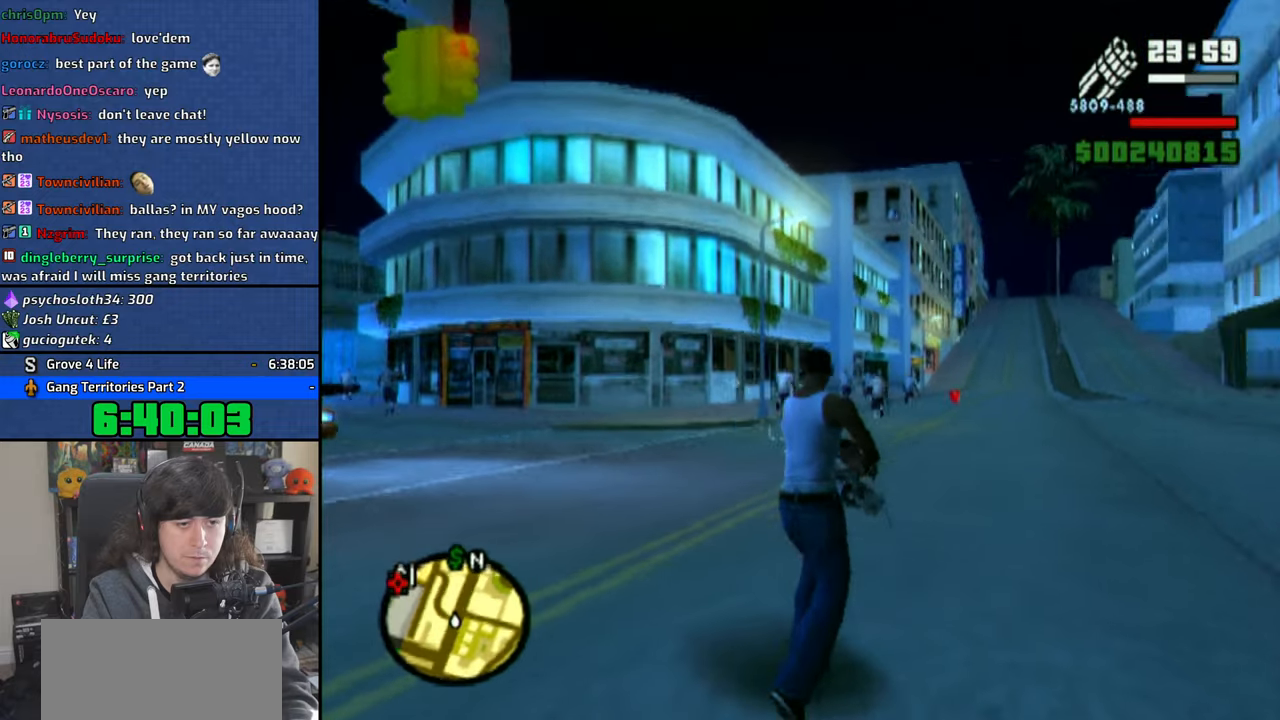
{"buttons": ["CIRCLE"], "left_stick": "up", "right_stick": "center", "button_events": []}
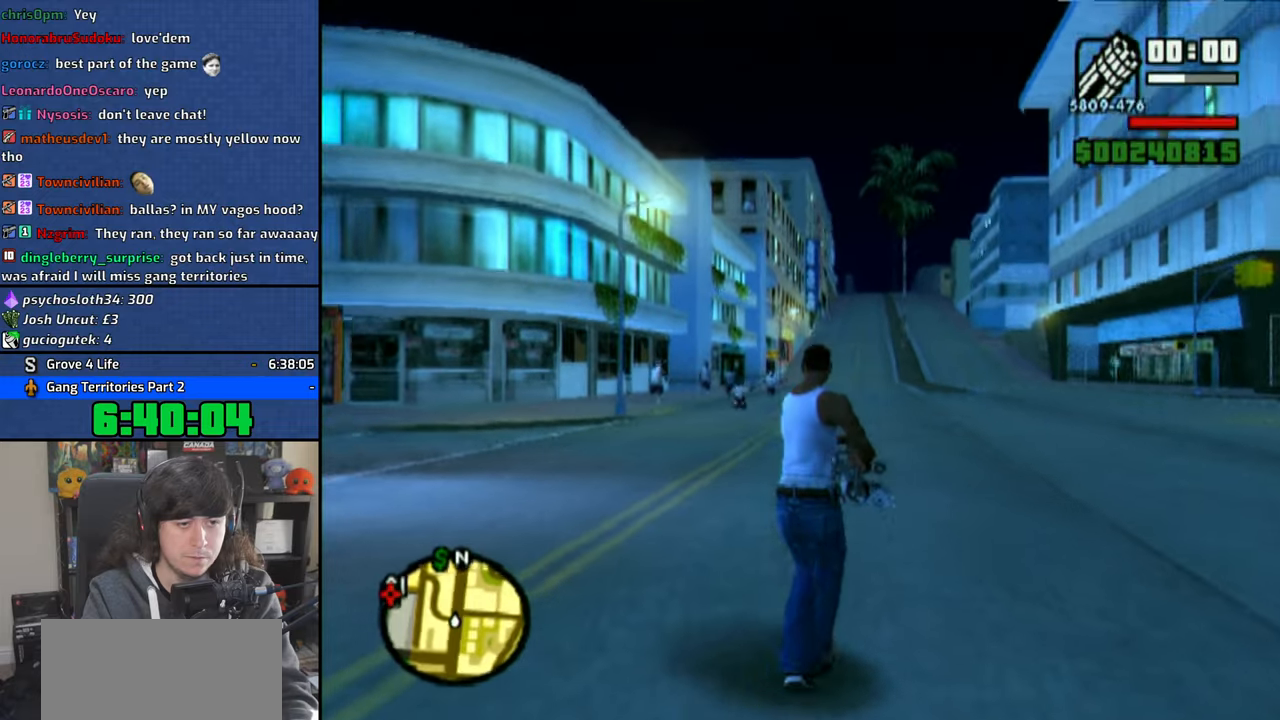
{"buttons": [], "left_stick": "up", "right_stick": "center", "button_events": [[500, "CIRCLE", "up"]]}
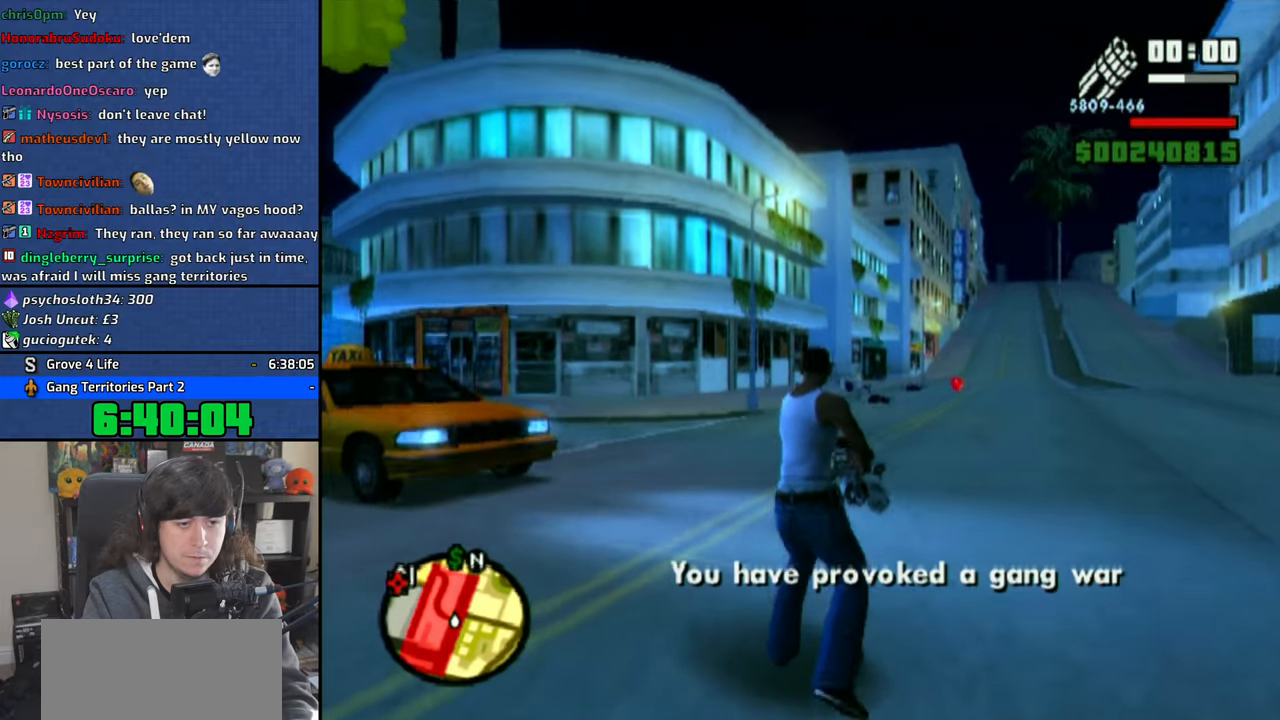
{"buttons": ["CROSS"], "left_stick": "left", "right_stick": "center", "button_events": [[100, "CROSS", "down"], [200, "CROSS", "up"], [283, "CROSS", "down"], [333, "CROSS", "up"], [400, "CROSS", "down"]]}
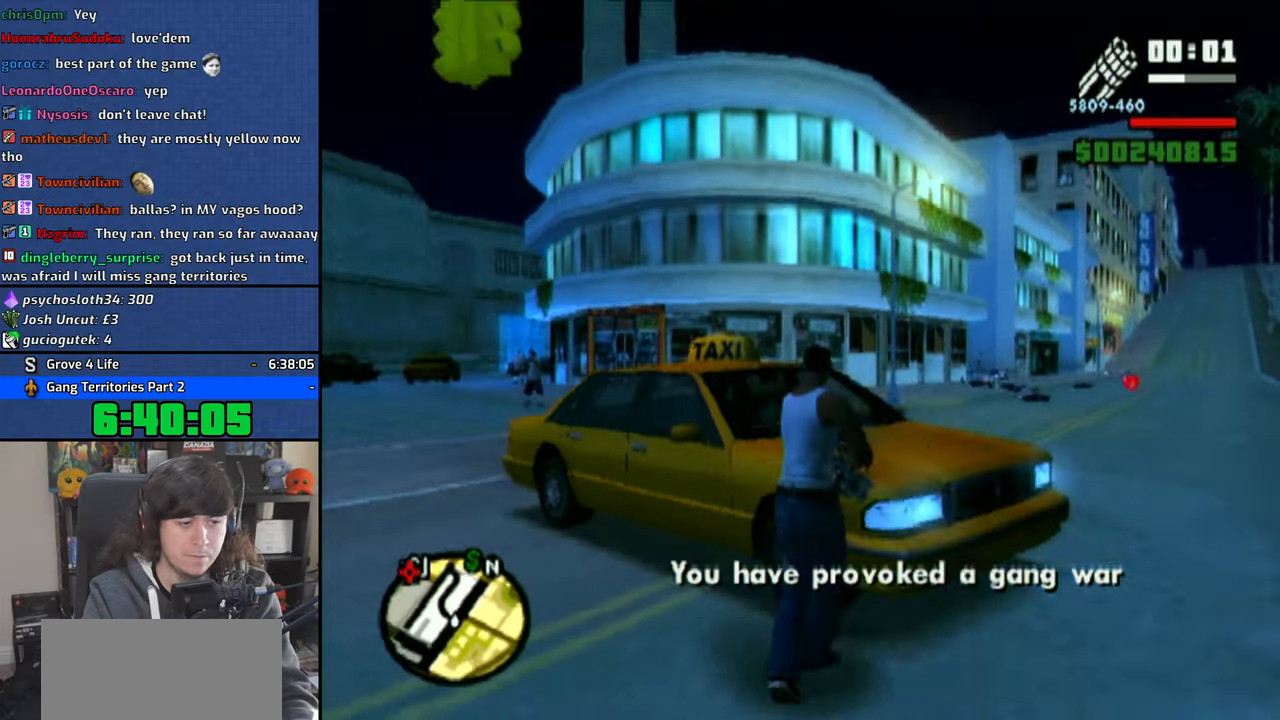
{"buttons": [], "left_stick": "left", "right_stick": "center", "button_events": [[16, "CROSS", "up"], [83, "CROSS", "down"], [183, "CROSS", "up"], [250, "CROSS", "down"], [350, "CROSS", "up"], [400, "CROSS", "down"], [500, "CROSS", "up"]]}
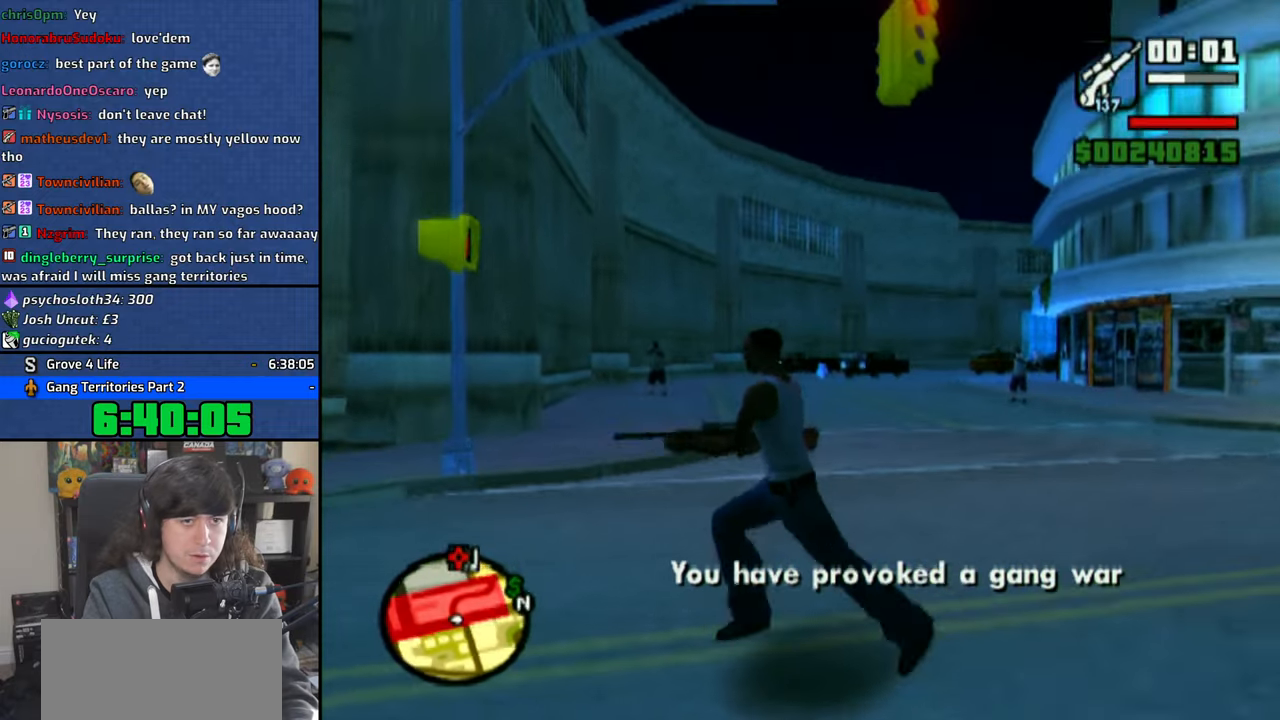
{"buttons": [], "left_stick": "up-left", "right_stick": "center", "button_events": [[66, "CROSS", "down"], [166, "CROSS", "up"], [216, "CROSS", "down"], [333, "CROSS", "up"], [400, "CROSS", "down"], [483, "CROSS", "up"]]}
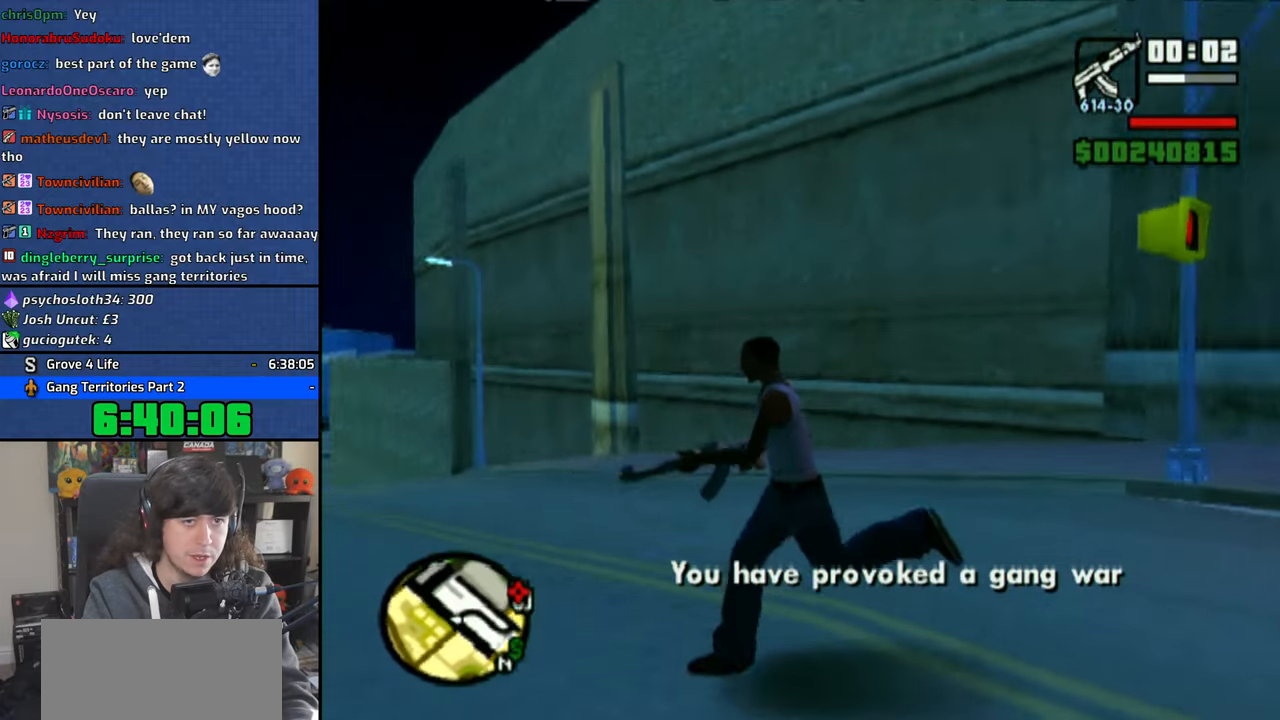
{"buttons": [], "left_stick": "up-left", "right_stick": "center", "button_events": [[66, "CROSS", "down"], [150, "CROSS", "up"], [216, "CROSS", "down"], [316, "CROSS", "up"], [383, "CROSS", "down"], [483, "CROSS", "up"]]}
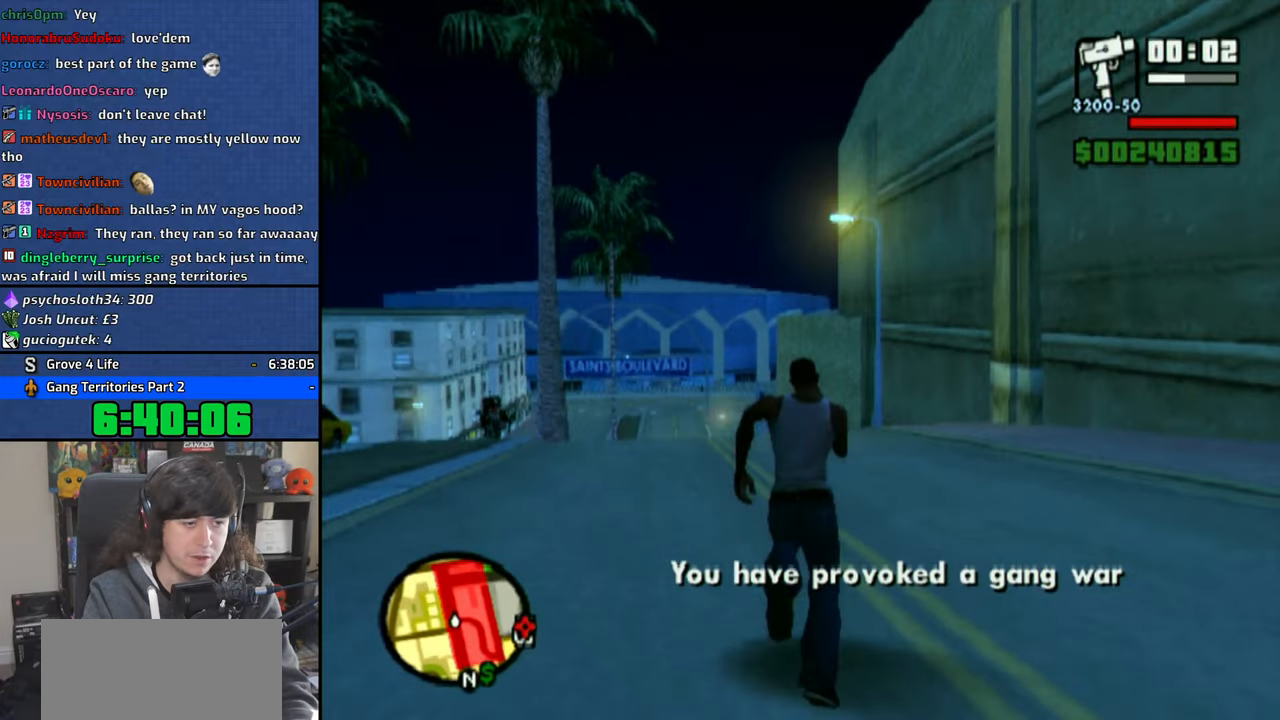
{"buttons": [], "left_stick": "up", "right_stick": "center", "button_events": [[50, "CROSS", "down"], [150, "CROSS", "up"], [216, "CROSS", "down"], [316, "CROSS", "up"], [383, "CROSS", "down"], [466, "CROSS", "up"]]}
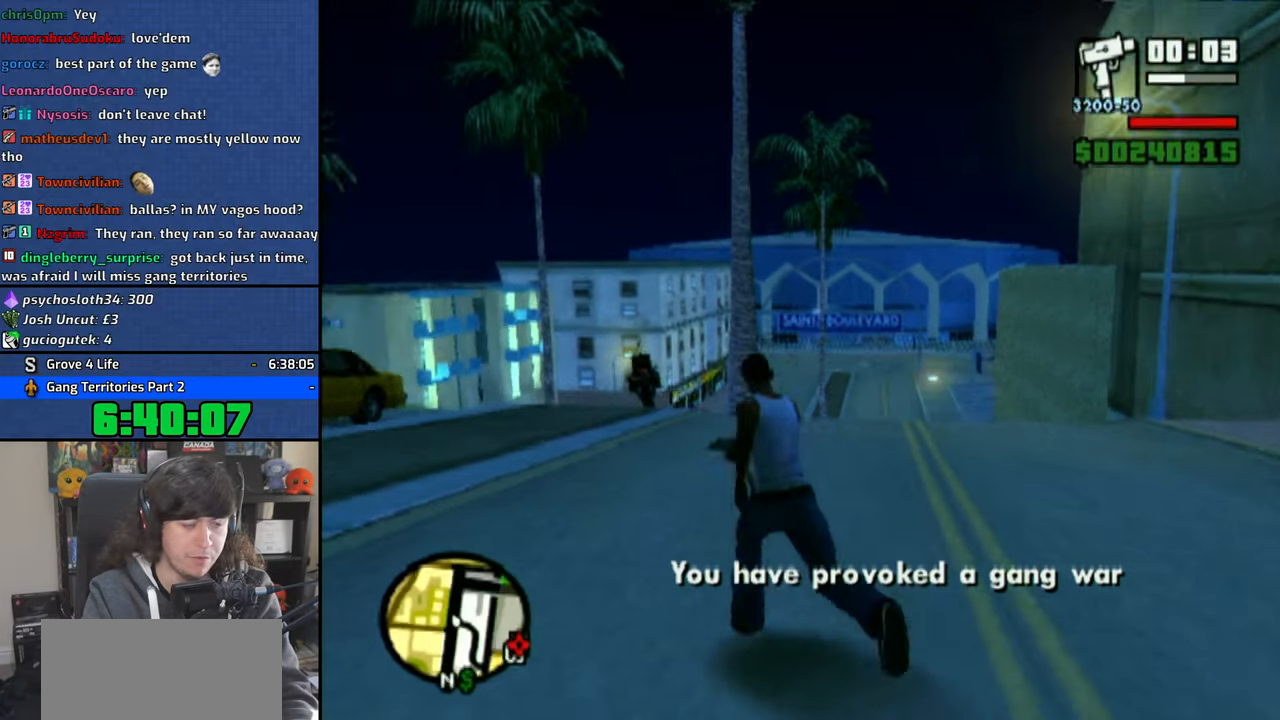
{"buttons": [], "left_stick": "up", "right_stick": "center", "button_events": [[50, "CROSS", "down"], [150, "CROSS", "up"], [200, "CROSS", "down"], [300, "CROSS", "up"], [366, "CROSS", "down"], [466, "CROSS", "up"]]}
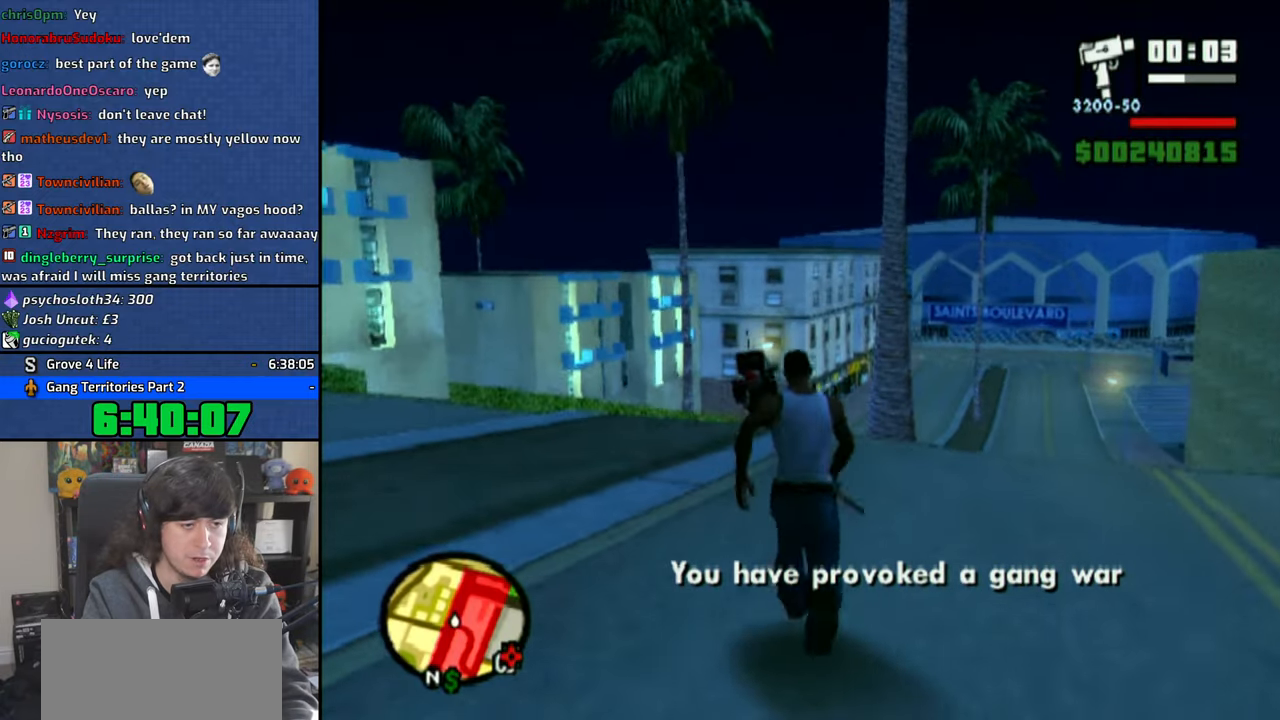
{"buttons": [], "left_stick": "center", "right_stick": "center", "button_events": [[16, "CROSS", "down"], [100, "CROSS", "up"], [233, "TRIANGLE", "down"], [300, "TRIANGLE", "up"], [383, "TRIANGLE", "down"], [450, "TRIANGLE", "up"]]}
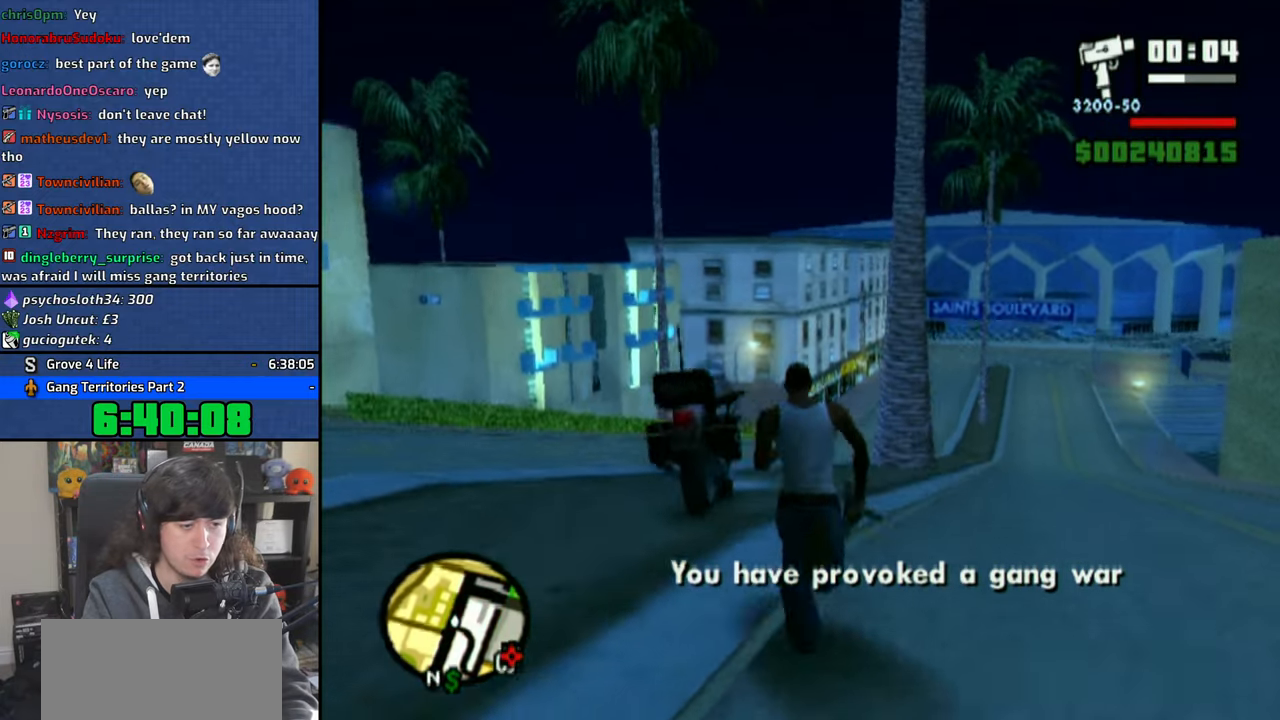
{"buttons": [], "left_stick": "left", "right_stick": "left", "button_events": [[16, "TRIANGLE", "down"], [116, "TRIANGLE", "up"], [166, "TRIANGLE", "down"], [266, "TRIANGLE", "up"]]}
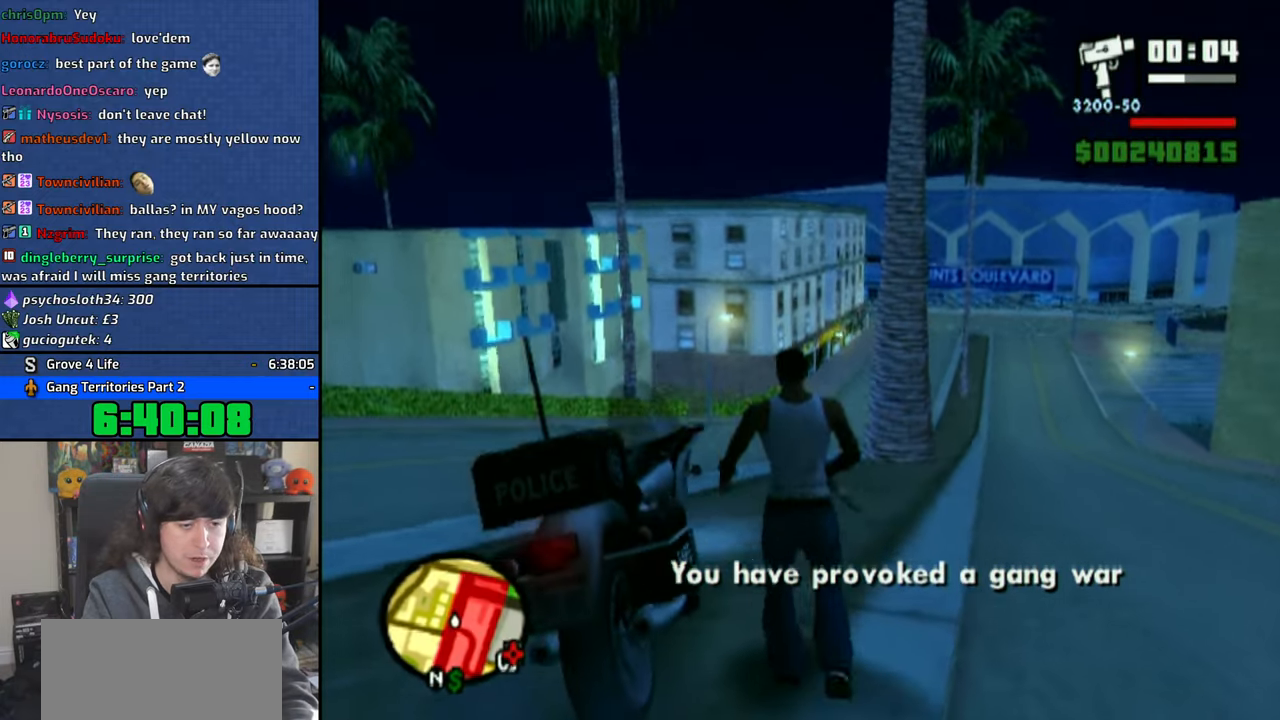
{"buttons": ["CROSS"], "left_stick": "left", "right_stick": "center", "button_events": [[350, "CROSS", "down"]]}
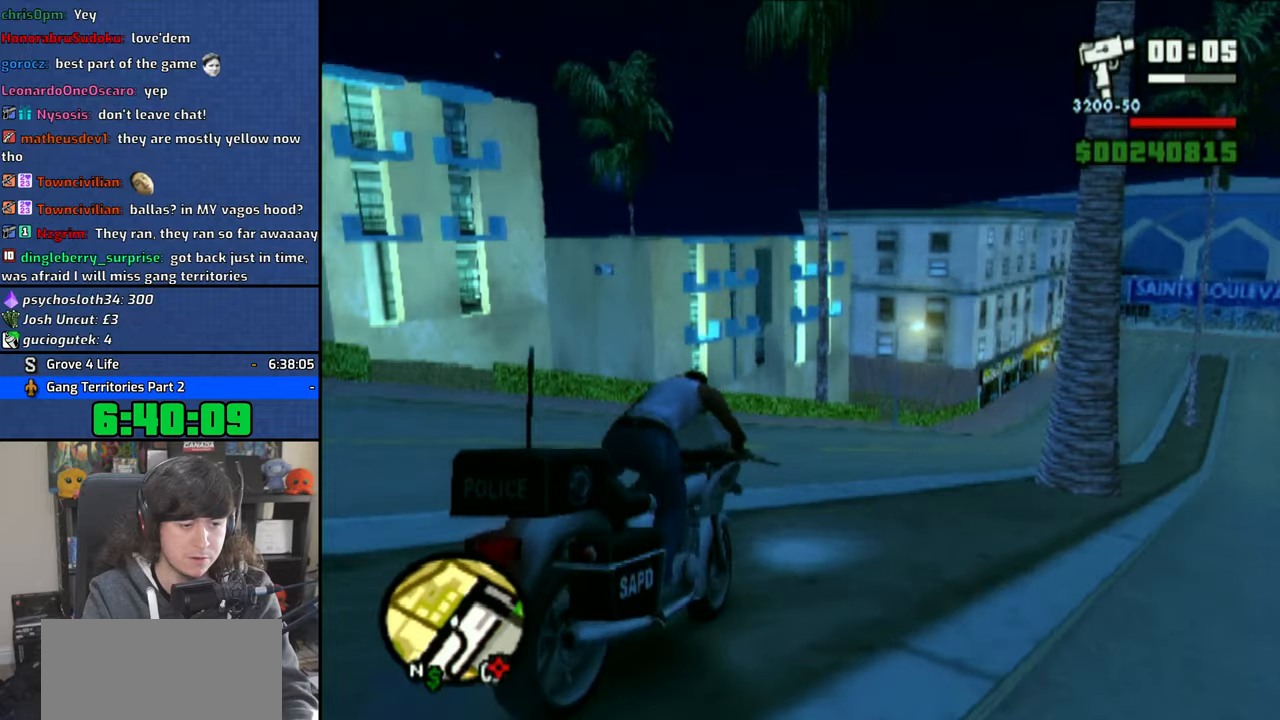
{"buttons": [], "left_stick": "left", "right_stick": "center", "button_events": [[466, "CROSS", "up"]]}
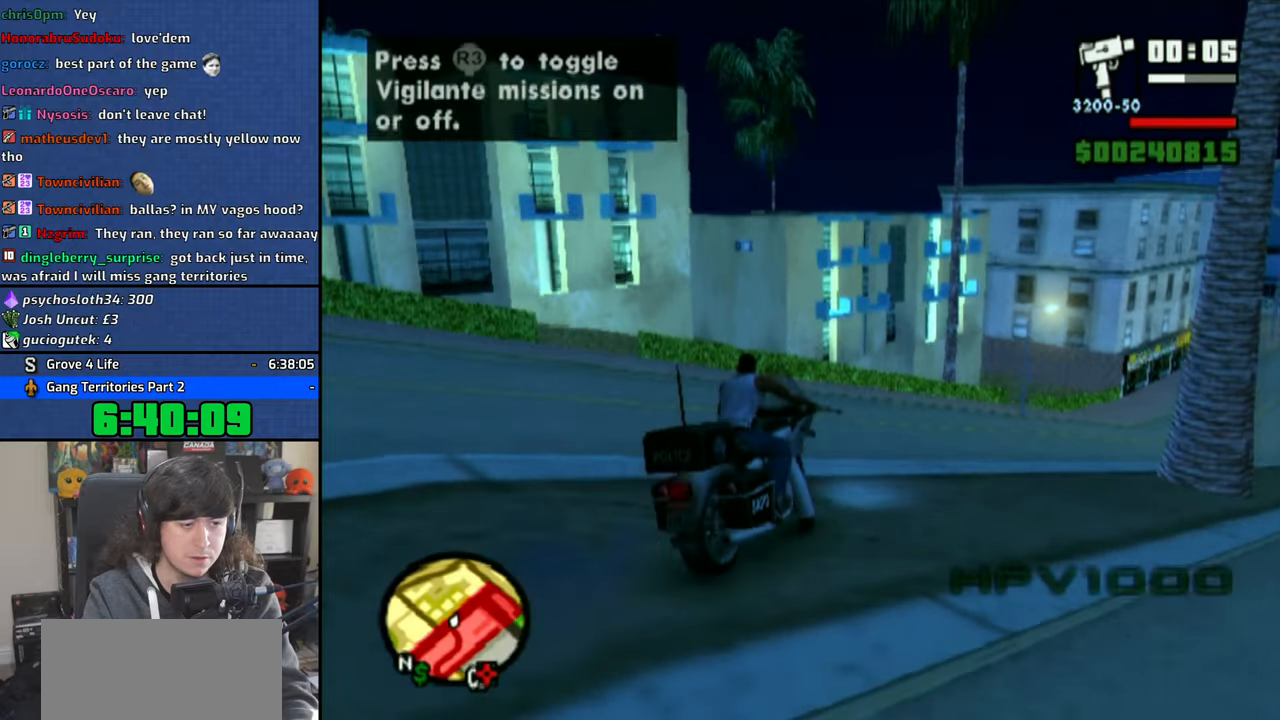
{"buttons": ["CROSS"], "left_stick": "left", "right_stick": "center", "button_events": [[33, "CROSS", "down"], [100, "CROSS", "up"], [166, "CROSS", "down"], [250, "CROSS", "up"], [333, "CROSS", "down"], [416, "CROSS", "up"], [466, "CROSS", "down"]]}
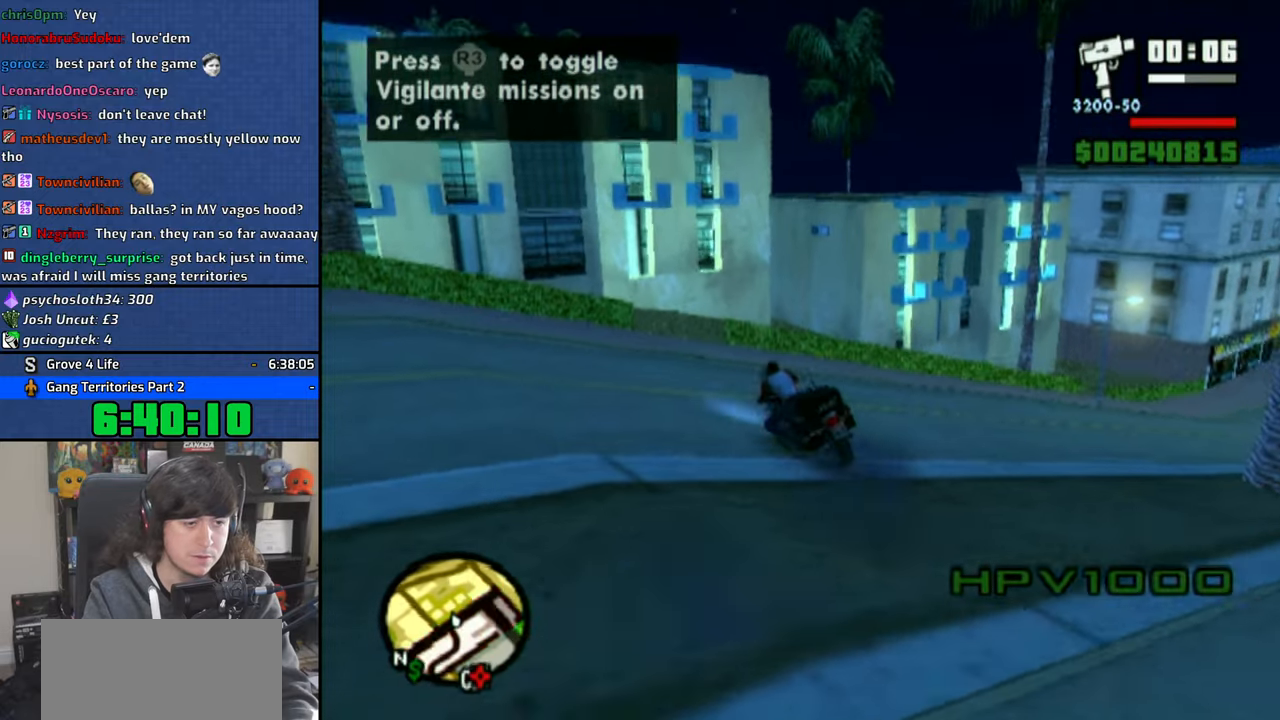
{"buttons": ["CROSS"], "left_stick": "left", "right_stick": "center", "button_events": [[83, "CROSS", "up"], [166, "CROSS", "down"], [250, "CROSS", "up"], [333, "CROSS", "down"]]}